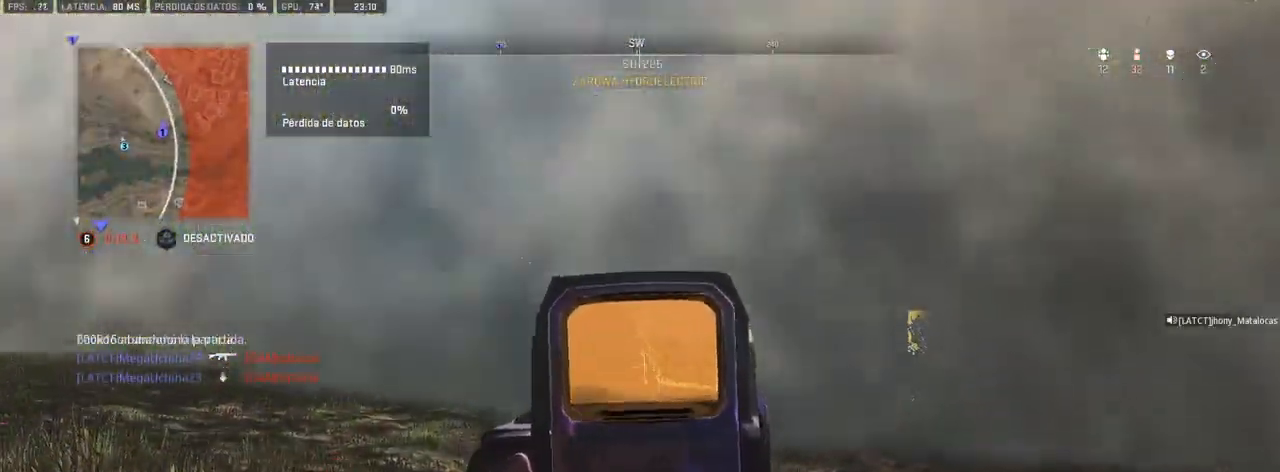
Gameplay with a controller (PlayStation layout); each line is a JSON object with the inputs held at the frame after it (dt_ms = milliseconds from this image to that frame). "events" lists button and stick changes between this image and that frame as [ms after this image, input, new state], when the widget could be followed in between. Not read: CROSS.
{"dt_ms": 1000, "buttons": ["L1"], "left_stick": "up-left", "right_stick": "center", "events": [[83, "left_stick", "left"], [133, "right_stick", "right"], [250, "left_stick", "center"], [300, "left_stick", "up-right"], [367, "left_stick", "up-left"], [400, "right_stick", "center"]]}
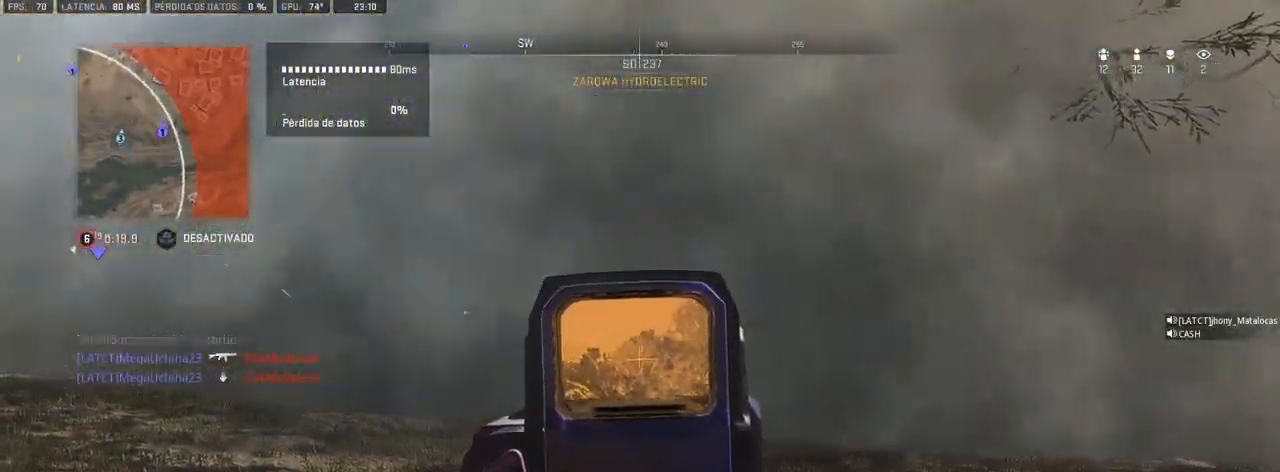
{"dt_ms": 500, "buttons": ["L1"], "left_stick": "right", "right_stick": "right", "events": [[17, "right_stick", "left"], [100, "left_stick", "center"], [150, "left_stick", "right"], [150, "right_stick", "center"], [417, "right_stick", "right"]]}
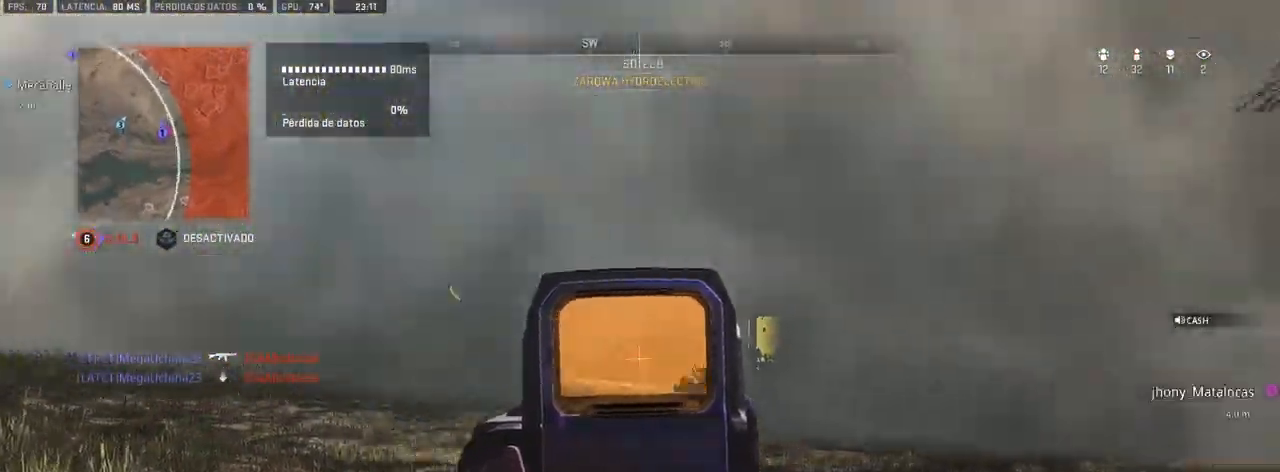
{"dt_ms": 500, "buttons": ["L1"], "left_stick": "right", "right_stick": "right", "events": [[167, "right_stick", "center"], [400, "right_stick", "right"]]}
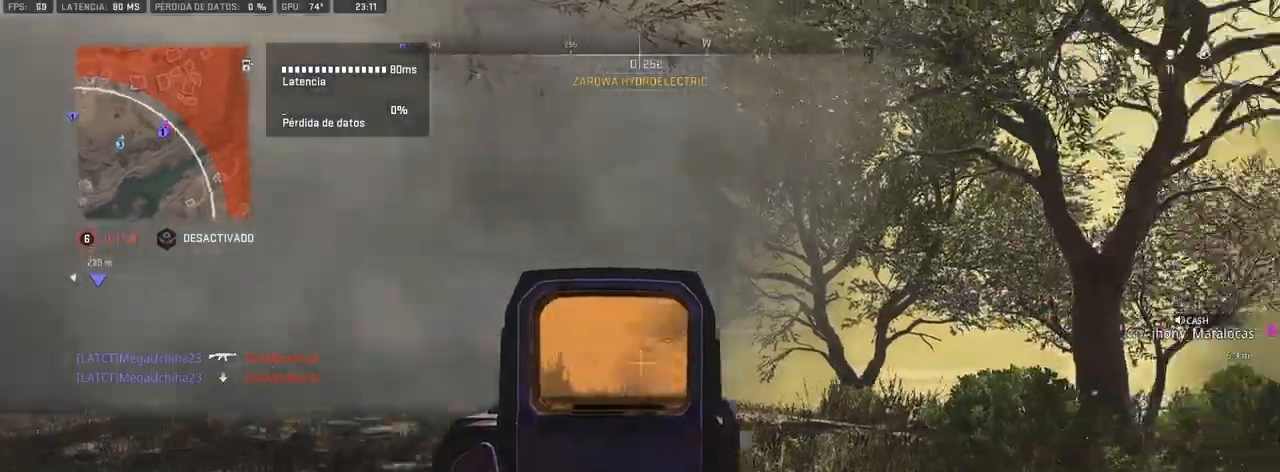
{"dt_ms": 500, "buttons": ["L1"], "left_stick": "right", "right_stick": "center", "events": [[83, "right_stick", "center"]]}
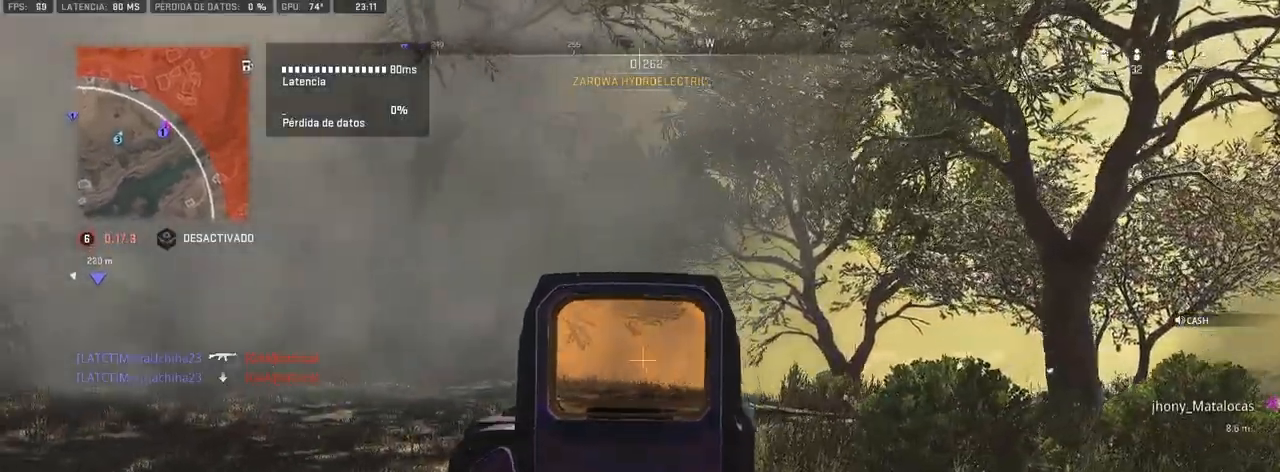
{"dt_ms": 500, "buttons": ["SQUARE"], "left_stick": "right", "right_stick": "center", "events": [[83, "L1", "up"], [133, "SQUARE", "down"]]}
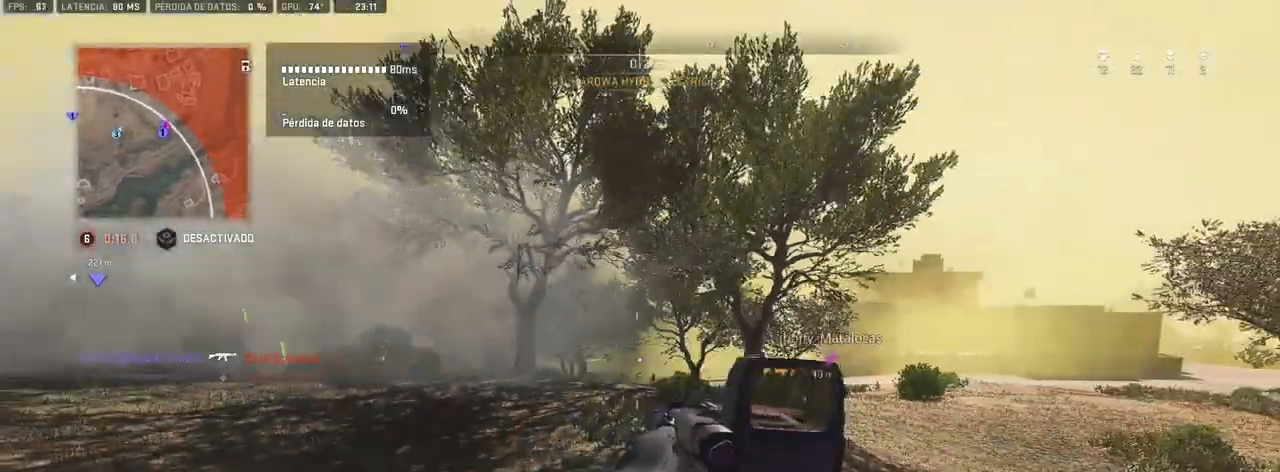
{"dt_ms": 500, "buttons": ["R3"], "left_stick": "right", "right_stick": "center", "events": [[167, "SQUARE", "up"], [317, "R3", "down"]]}
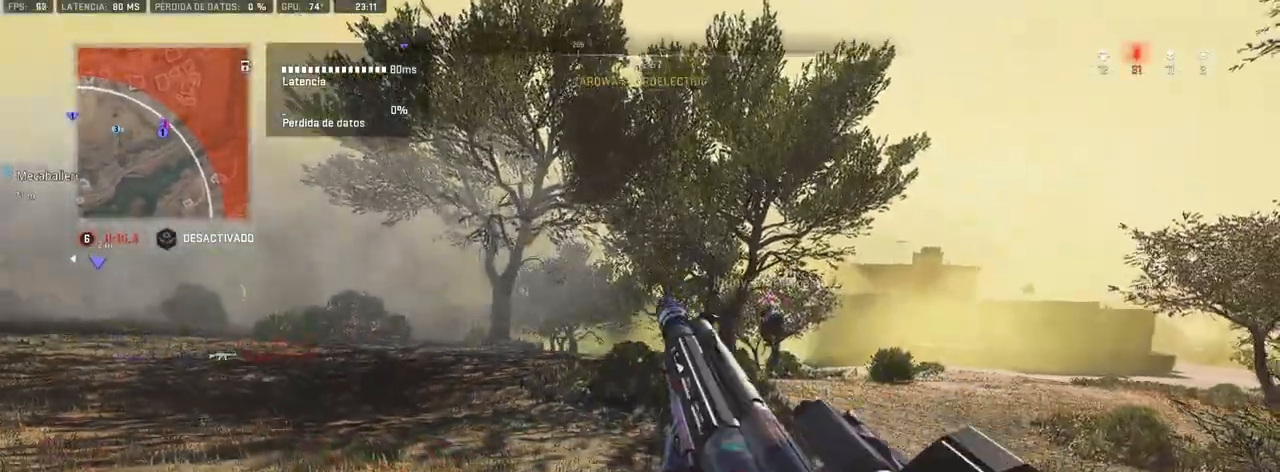
{"dt_ms": 500, "buttons": [], "left_stick": "center", "right_stick": "center", "events": [[183, "R3", "up"], [200, "right_stick", "left"], [283, "left_stick", "center"], [350, "right_stick", "center"]]}
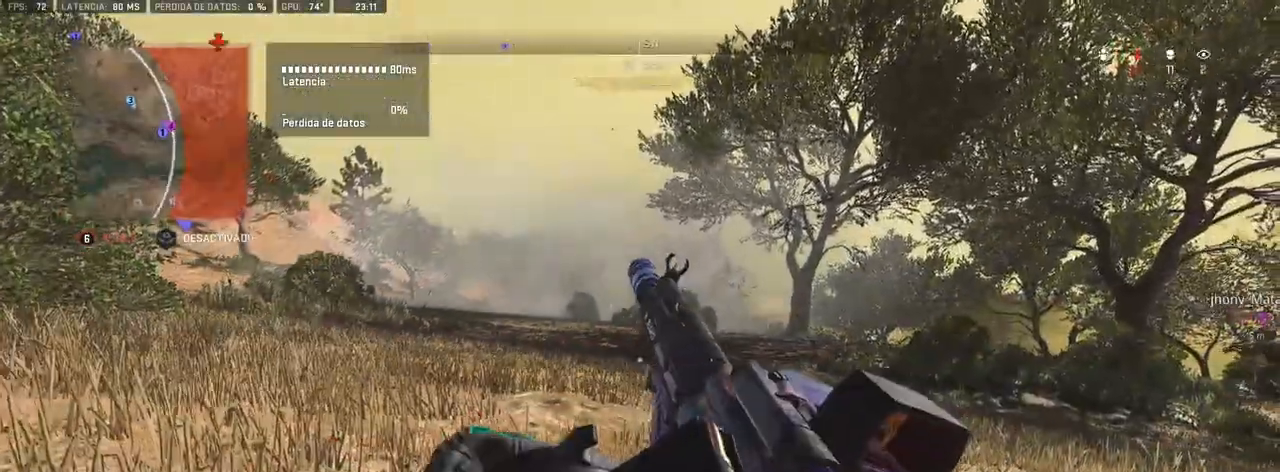
{"dt_ms": 500, "buttons": [], "left_stick": "center", "right_stick": "center", "events": [[83, "left_stick", "up"], [283, "left_stick", "center"]]}
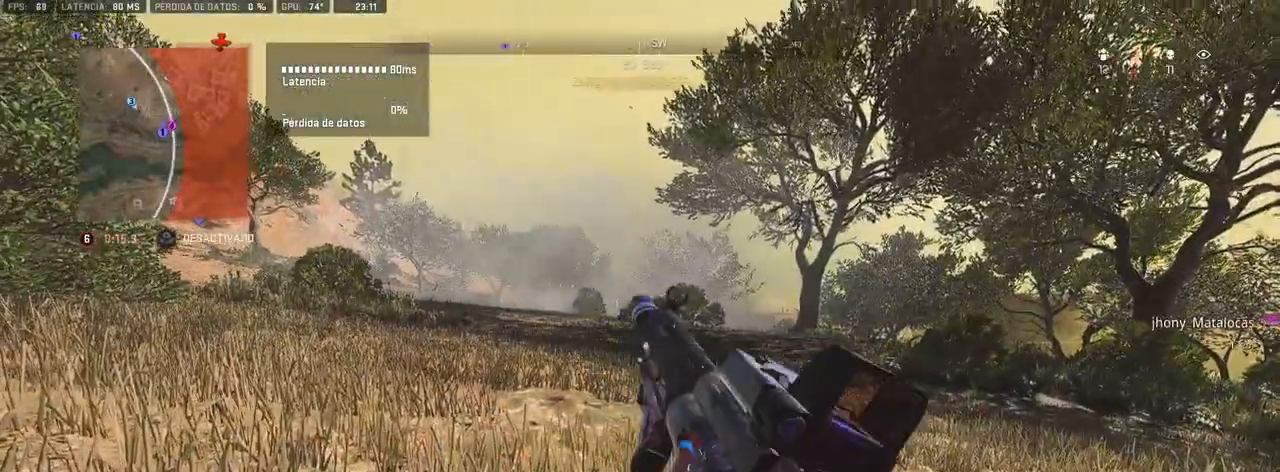
{"dt_ms": 500, "buttons": ["L1"], "left_stick": "center", "right_stick": "center", "events": [[67, "L1", "down"]]}
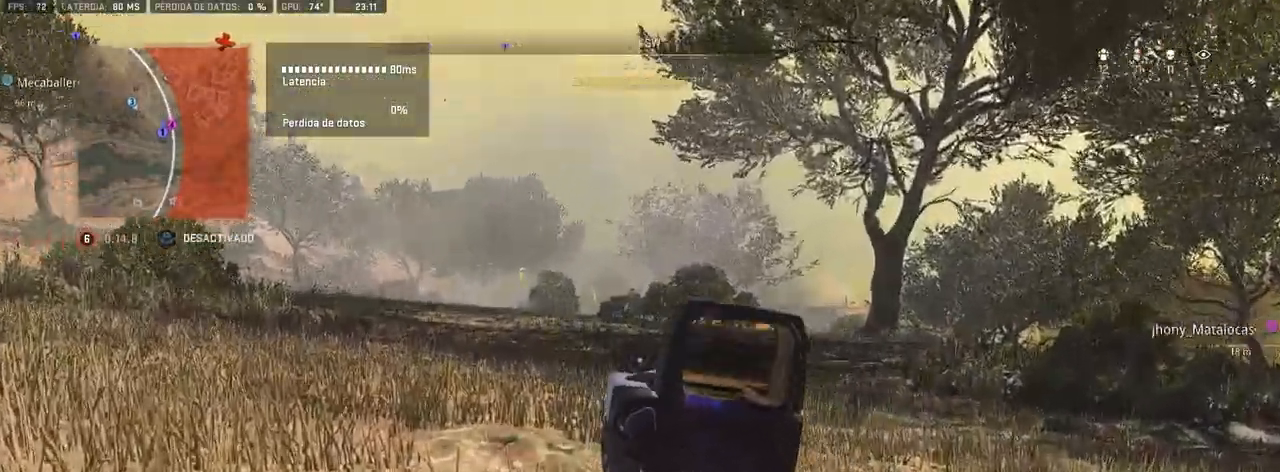
{"dt_ms": 500, "buttons": ["L1"], "left_stick": "center", "right_stick": "center", "events": []}
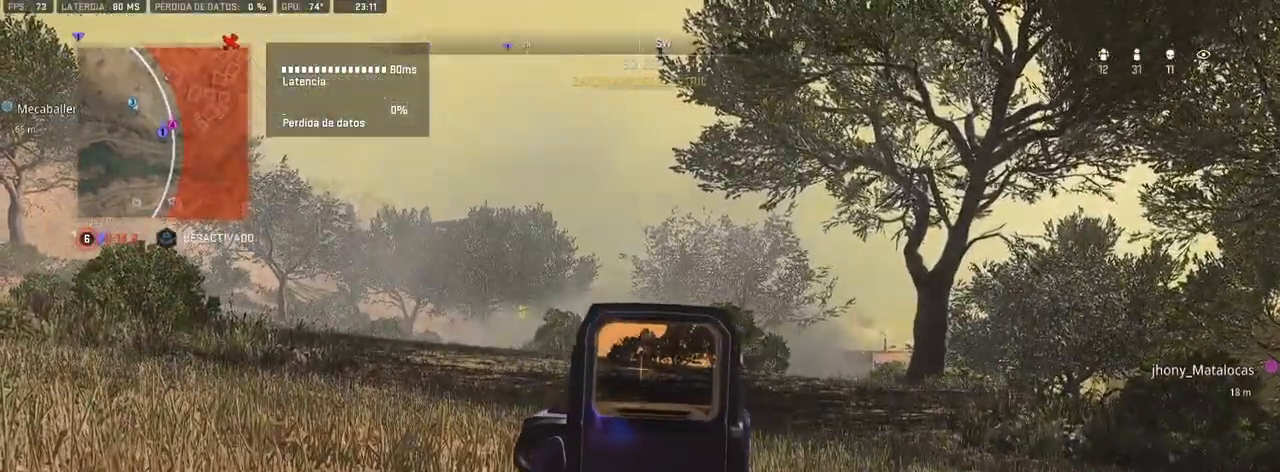
{"dt_ms": 500, "buttons": ["L1"], "left_stick": "center", "right_stick": "center", "events": []}
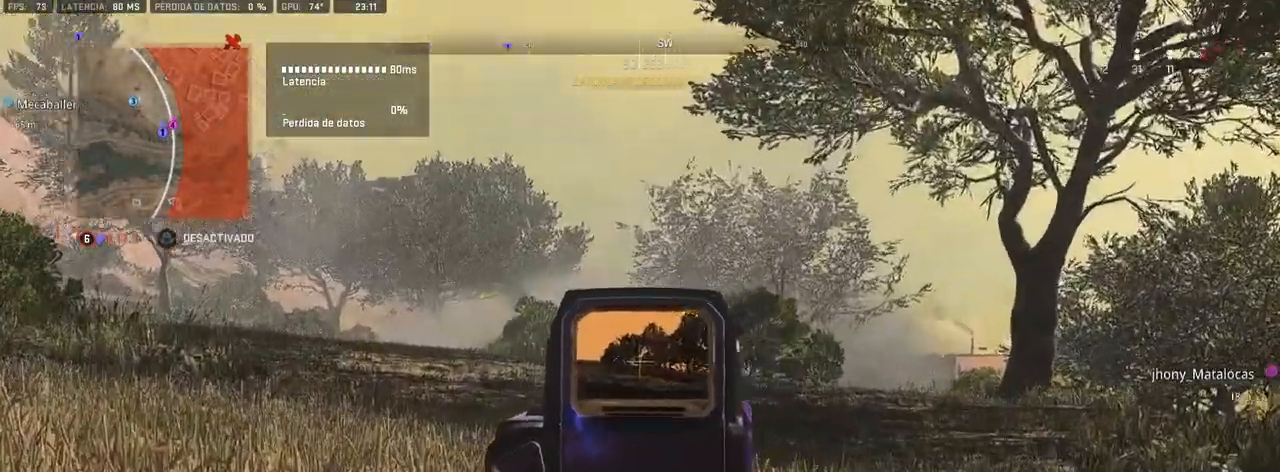
{"dt_ms": 500, "buttons": ["L1"], "left_stick": "center", "right_stick": "center", "events": [[133, "right_stick", "left"], [317, "right_stick", "center"]]}
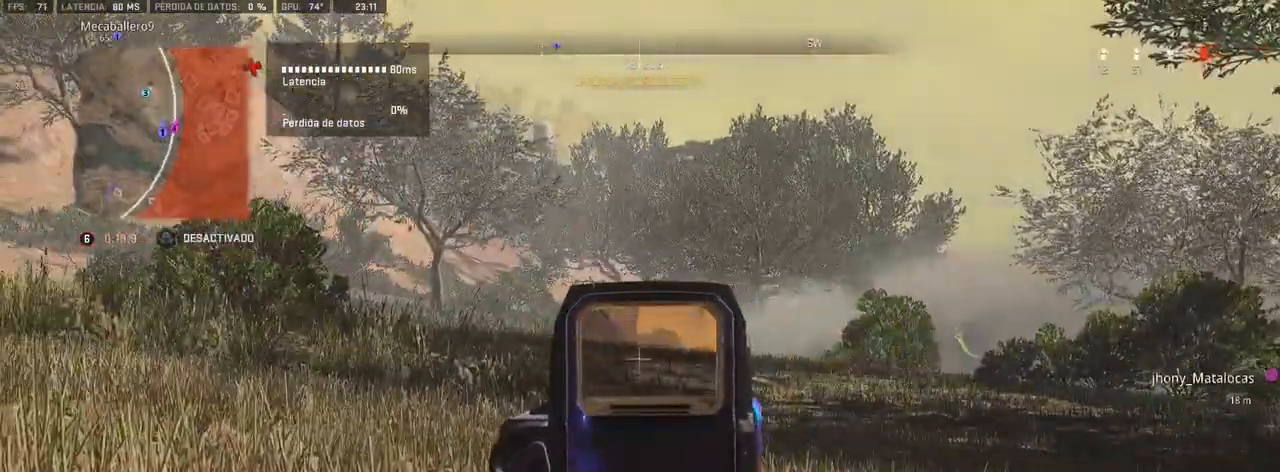
{"dt_ms": 500, "buttons": ["L1"], "left_stick": "center", "right_stick": "up-left", "events": [[150, "right_stick", "right"], [350, "right_stick", "center"], [400, "right_stick", "left"], [500, "right_stick", "up-left"]]}
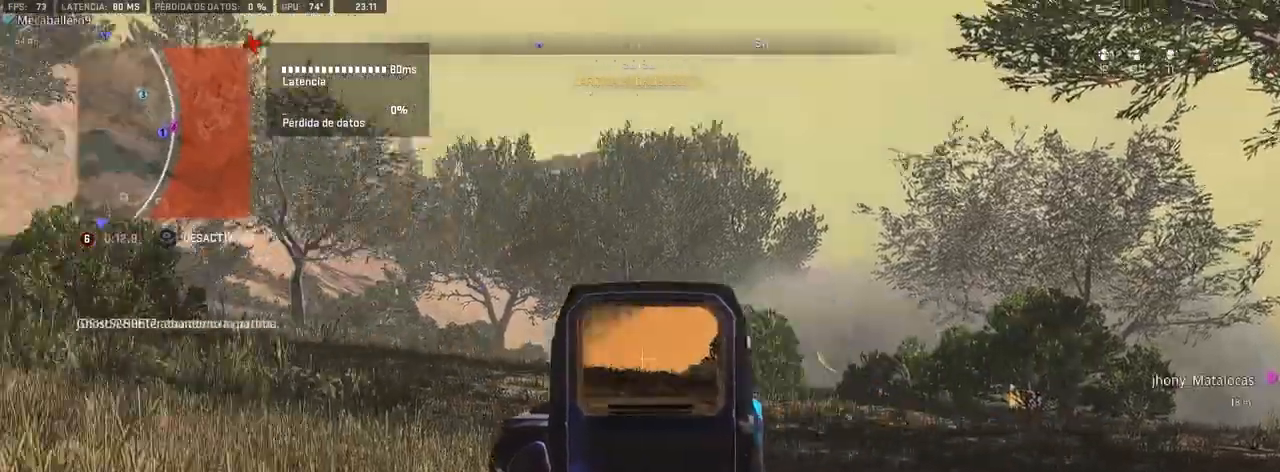
{"dt_ms": 500, "buttons": ["L1"], "left_stick": "center", "right_stick": "center", "events": [[117, "right_stick", "center"], [350, "right_stick", "up-left"], [450, "right_stick", "center"]]}
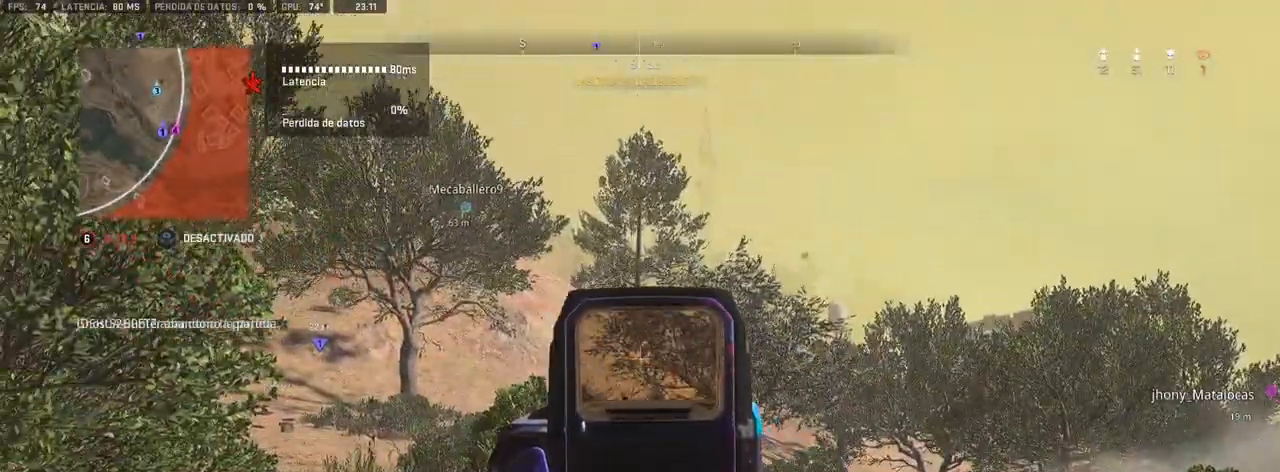
{"dt_ms": 1000, "buttons": ["L1"], "left_stick": "center", "right_stick": "center", "events": [[83, "right_stick", "down-right"], [300, "right_stick", "center"], [533, "right_stick", "up-right"], [600, "right_stick", "center"], [867, "right_stick", "up"], [983, "right_stick", "center"]]}
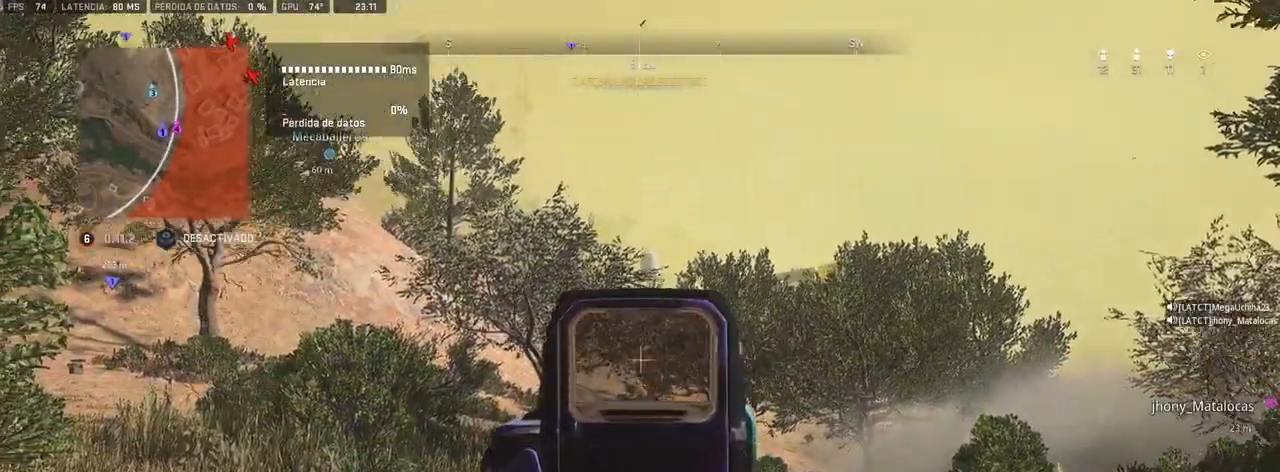
{"dt_ms": 500, "buttons": ["L1"], "left_stick": "center", "right_stick": "center", "events": [[183, "right_stick", "up-left"], [300, "right_stick", "center"]]}
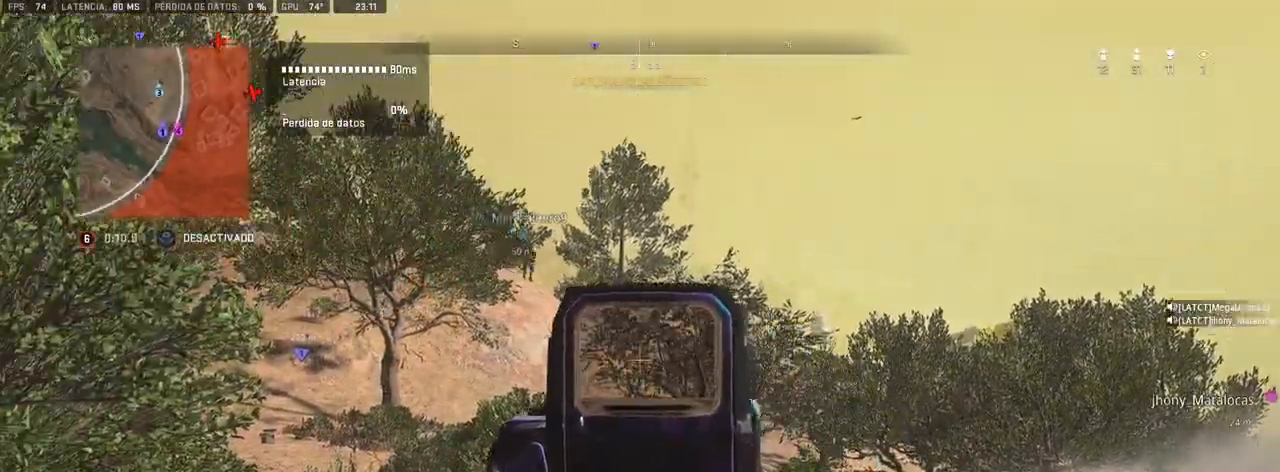
{"dt_ms": 500, "buttons": ["L1"], "left_stick": "center", "right_stick": "center", "events": []}
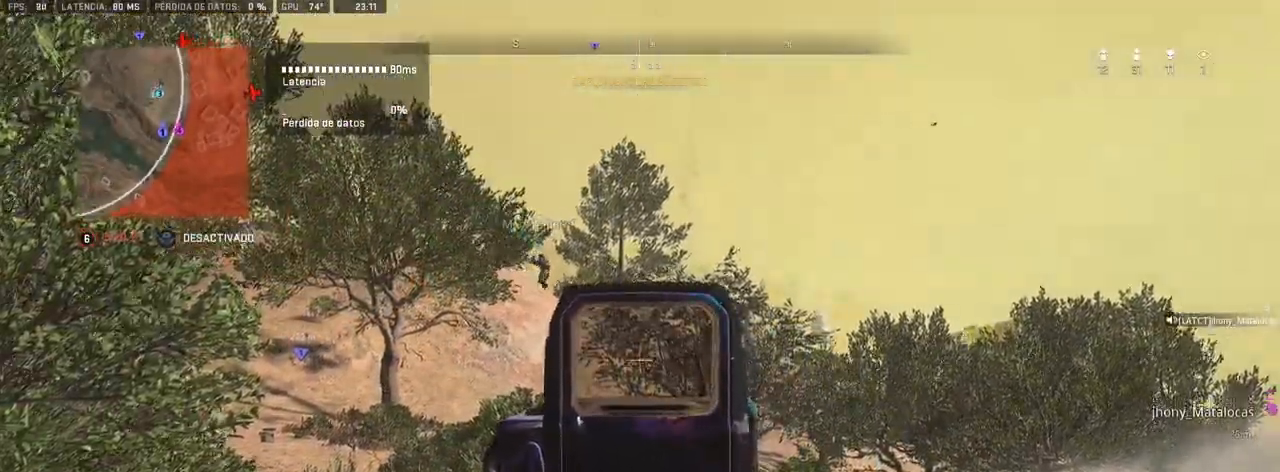
{"dt_ms": 500, "buttons": [], "left_stick": "center", "right_stick": "center", "events": [[117, "L1", "up"], [150, "right_stick", "down-right"], [400, "right_stick", "center"]]}
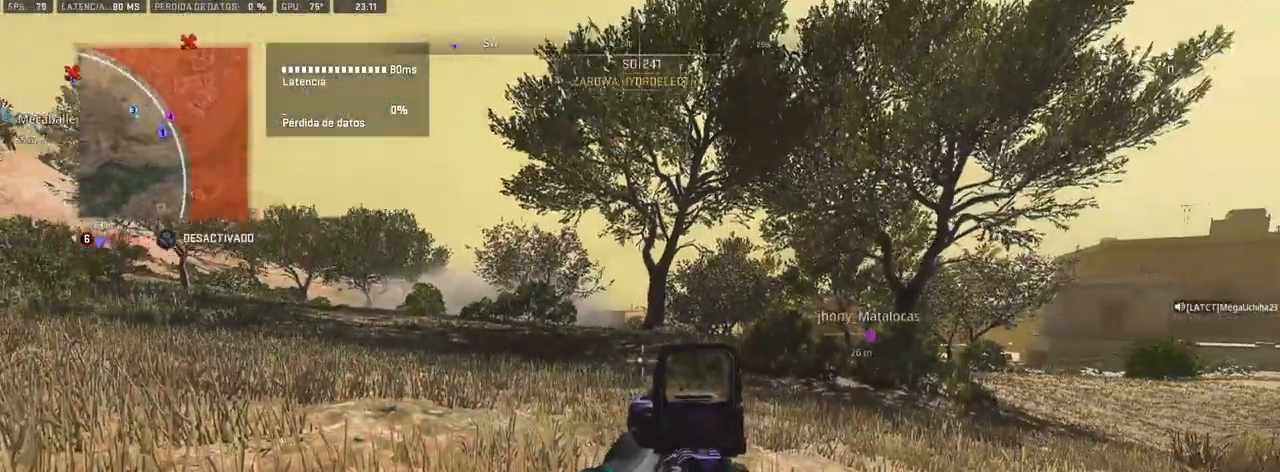
{"dt_ms": 500, "buttons": ["L1"], "left_stick": "center", "right_stick": "center", "events": [[17, "L1", "down"], [133, "right_stick", "up-left"], [183, "right_stick", "center"]]}
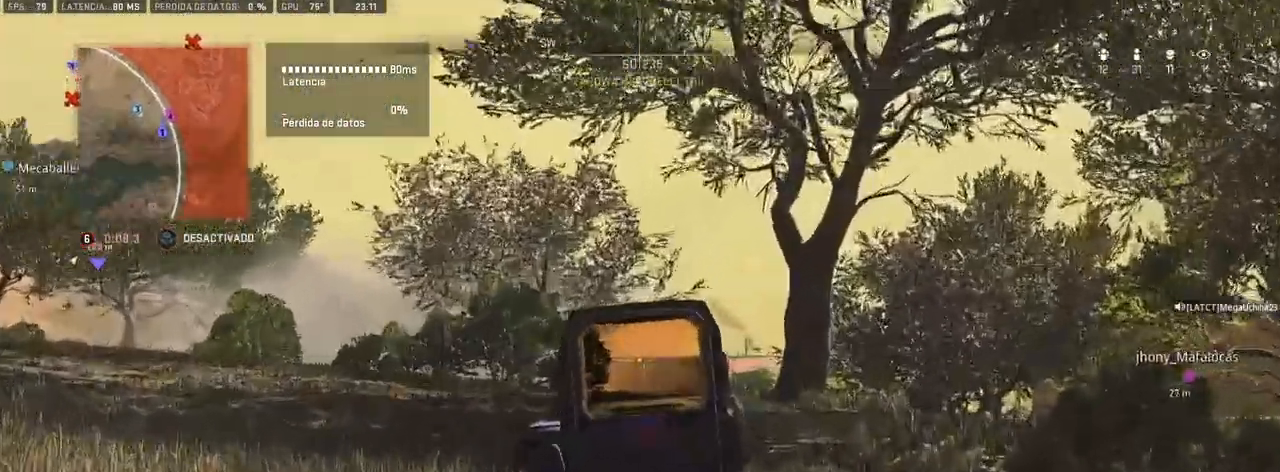
{"dt_ms": 500, "buttons": ["L1"], "left_stick": "left", "right_stick": "center", "events": [[217, "left_stick", "left"]]}
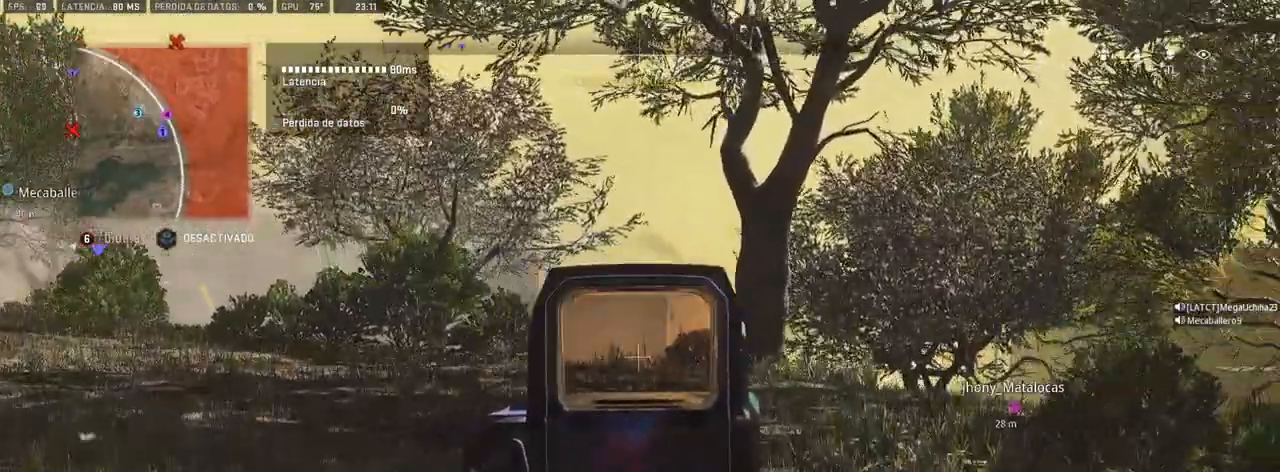
{"dt_ms": 500, "buttons": ["L1"], "left_stick": "center", "right_stick": "center", "events": [[500, "left_stick", "center"]]}
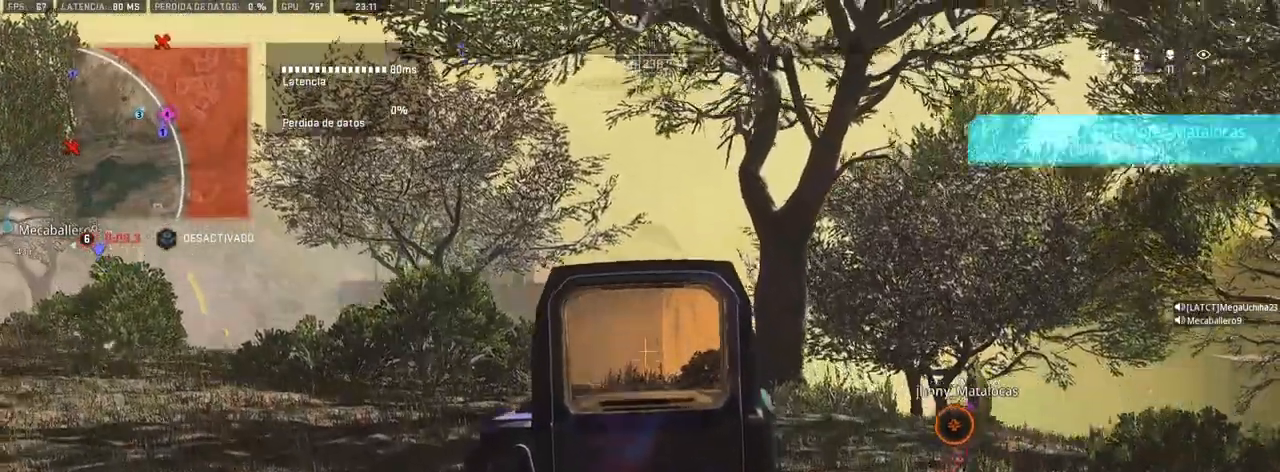
{"dt_ms": 500, "buttons": [], "left_stick": "up", "right_stick": "center", "events": [[17, "right_stick", "down-right"], [33, "L1", "up"], [33, "left_stick", "up"], [217, "right_stick", "center"]]}
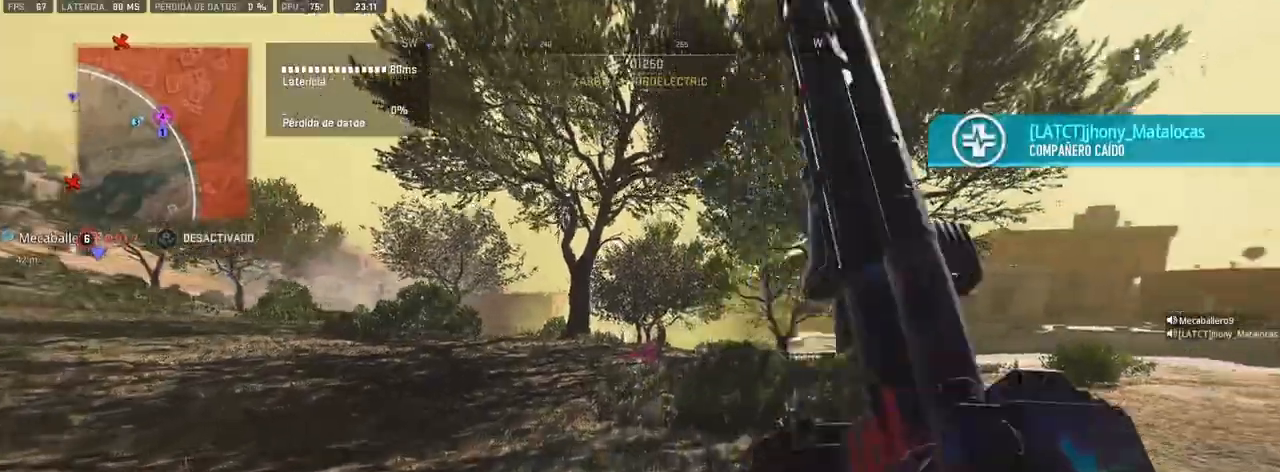
{"dt_ms": 500, "buttons": [], "left_stick": "up", "right_stick": "center", "events": []}
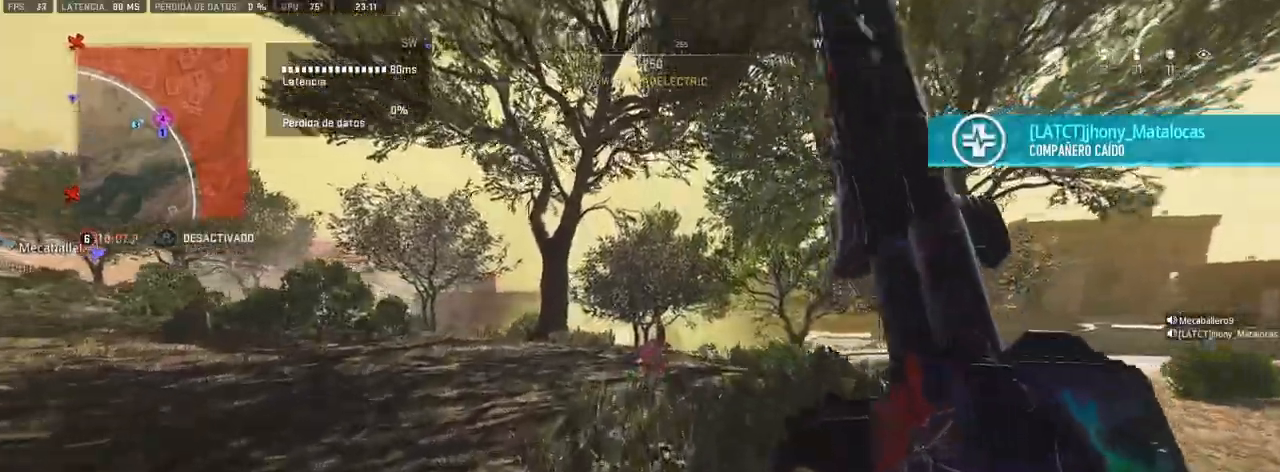
{"dt_ms": 500, "buttons": [], "left_stick": "up", "right_stick": "center", "events": []}
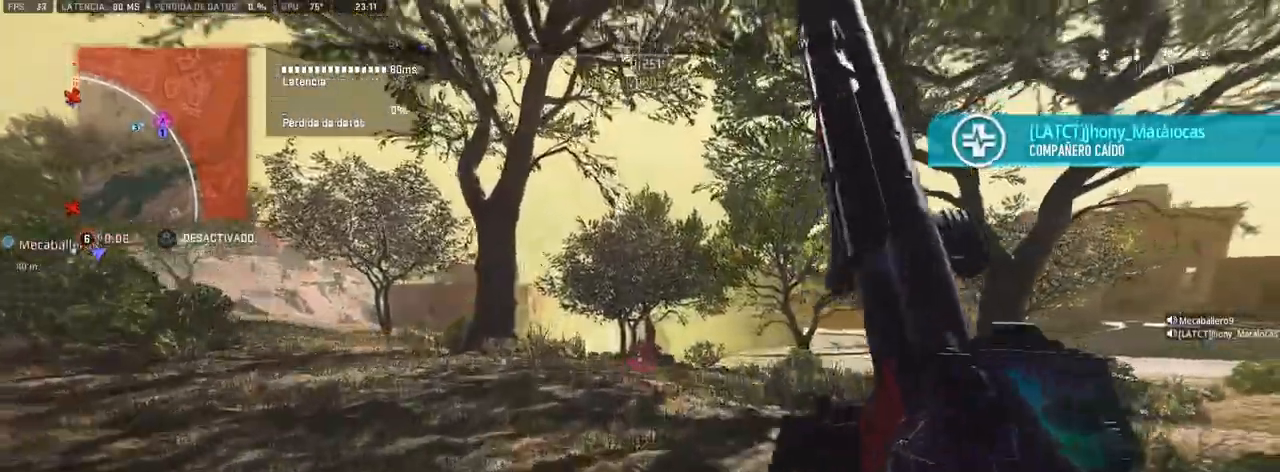
{"dt_ms": 500, "buttons": ["L1"], "left_stick": "up", "right_stick": "center", "events": [[283, "L1", "down"]]}
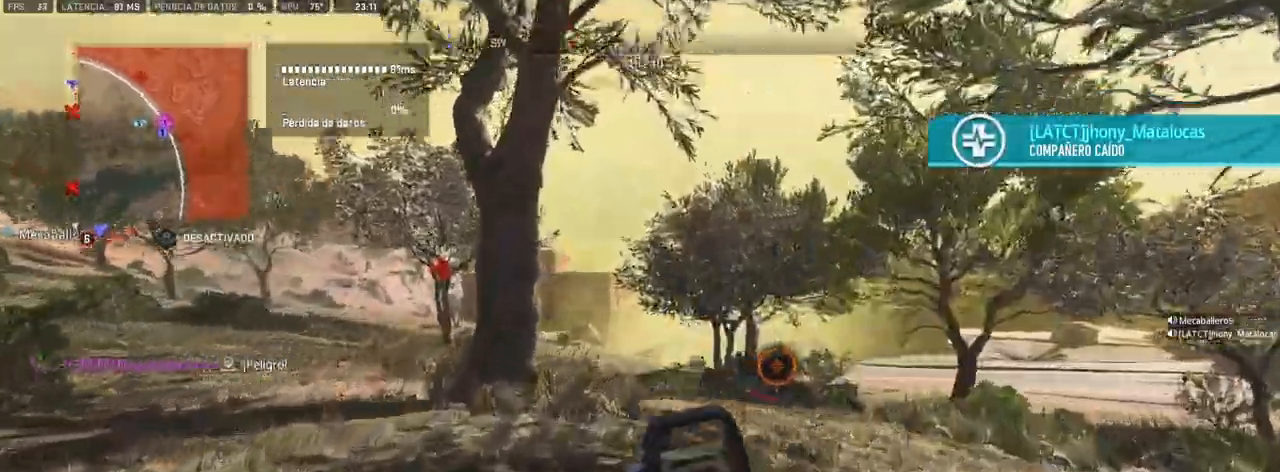
{"dt_ms": 500, "buttons": ["L1"], "left_stick": "up", "right_stick": "center", "events": []}
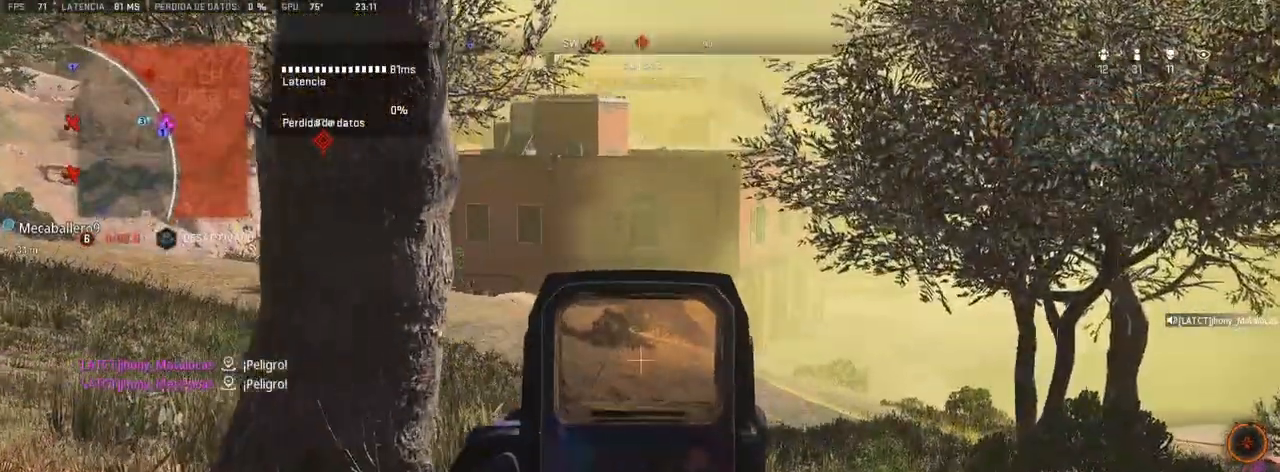
{"dt_ms": 500, "buttons": ["L1"], "left_stick": "up", "right_stick": "center", "events": []}
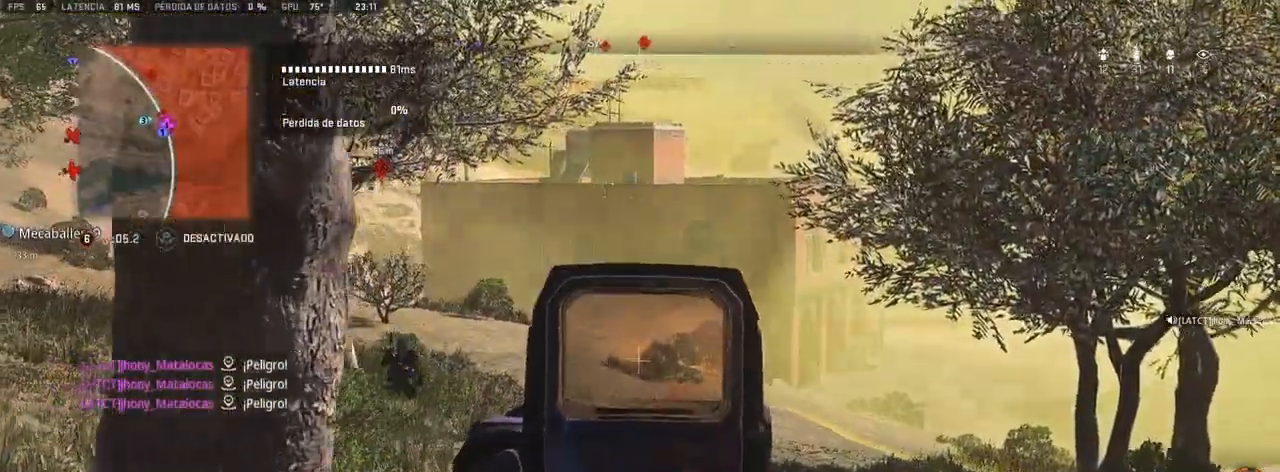
{"dt_ms": 500, "buttons": ["L1", "R1"], "left_stick": "up-left", "right_stick": "center", "events": [[167, "right_stick", "left"], [267, "left_stick", "up-right"], [433, "left_stick", "up-left"], [467, "R1", "down"], [467, "right_stick", "center"]]}